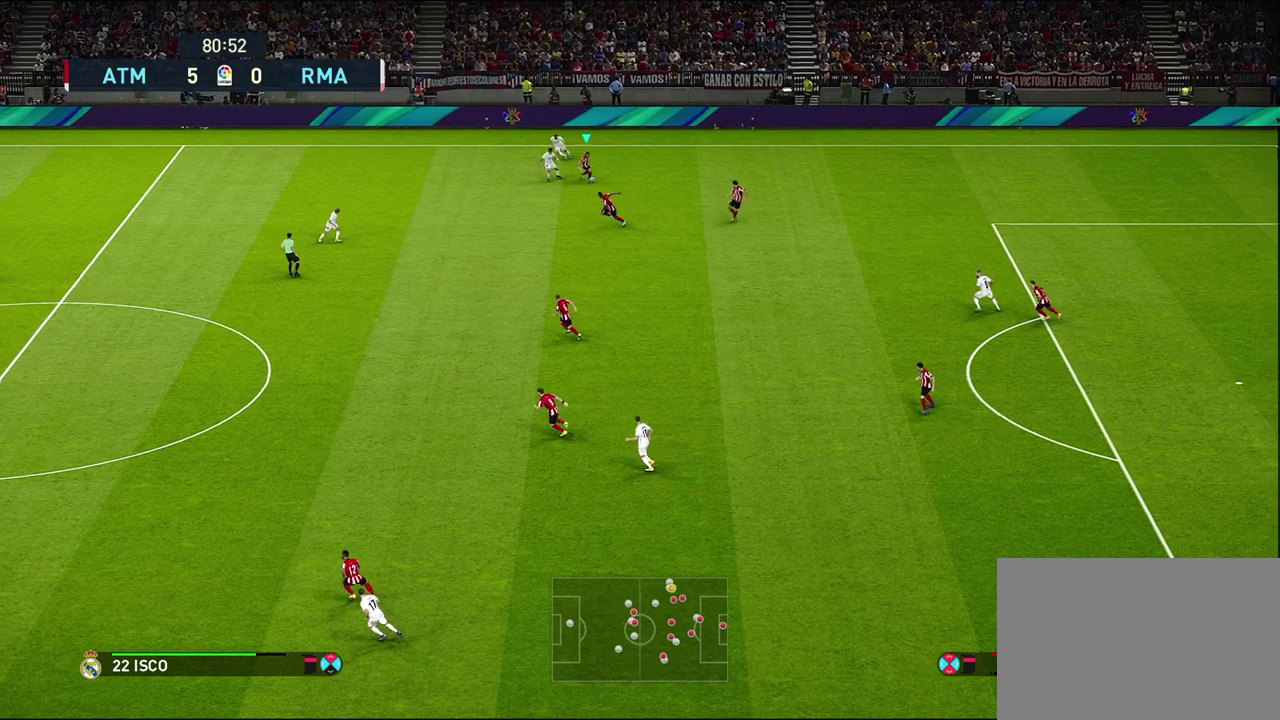
Gameplay with a controller (PlayStation layout); each line is a JSON object with the inputs held at the frame after it (dt_ms = milliseconds from this image to that frame). "events" lists button and stick changes between this image and that frame as [ms after this image, input, new state], when the widget could be followed in between.
{"dt_ms": 300, "buttons": [], "left_stick": "down-left", "right_stick": "center", "events": [[33, "left_stick", "down"], [100, "CROSS", "down"], [150, "left_stick", "down-left"], [183, "CROSS", "up"]]}
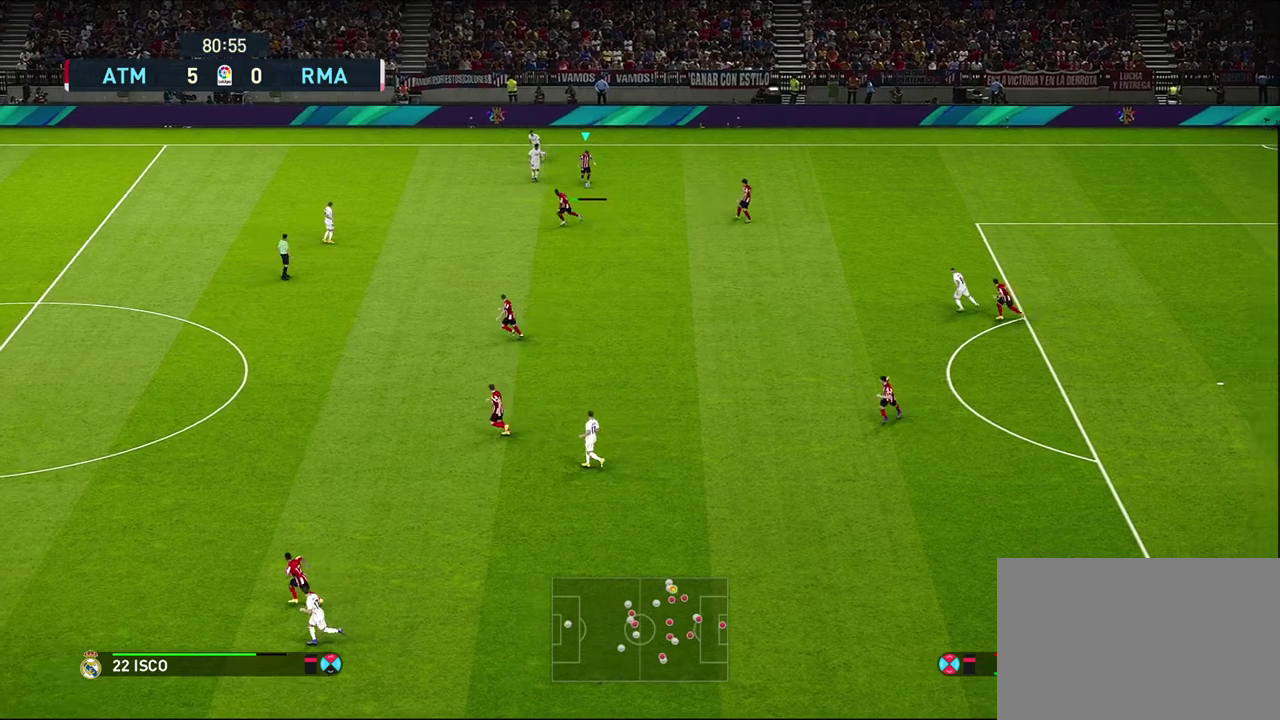
{"dt_ms": 300, "buttons": [], "left_stick": "center", "right_stick": "center", "events": [[167, "left_stick", "center"]]}
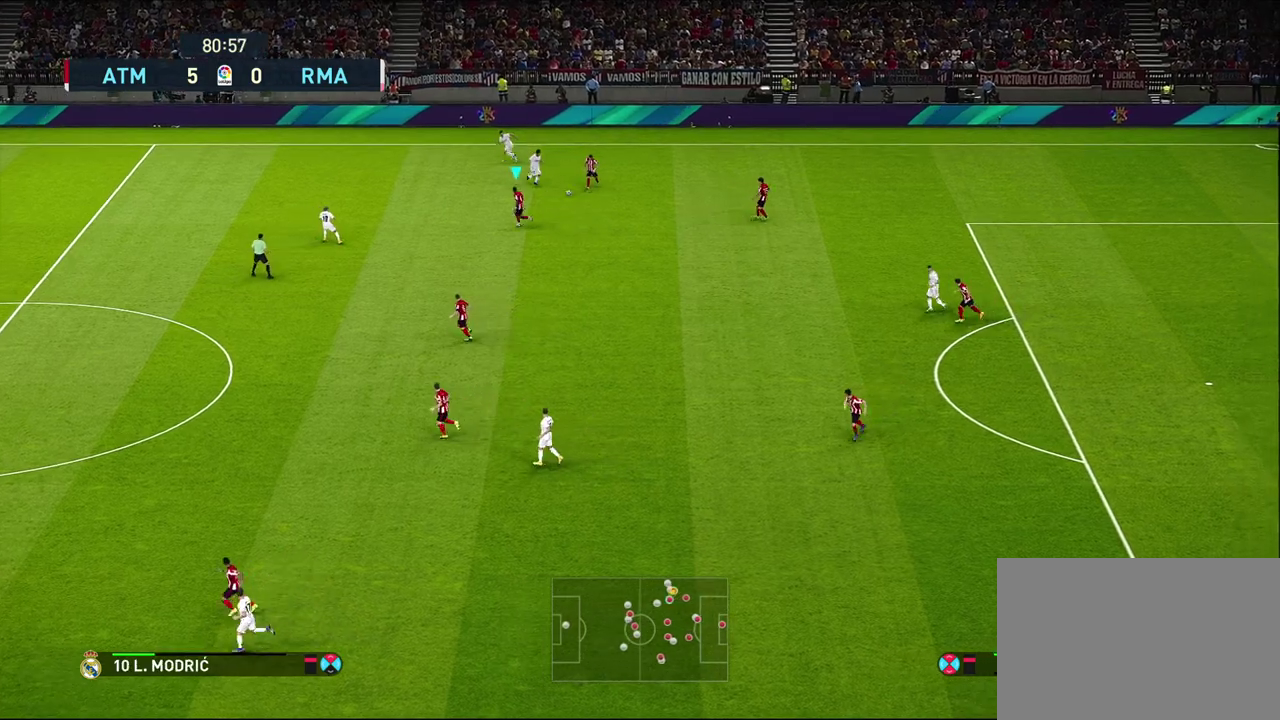
{"dt_ms": 600, "buttons": [], "left_stick": "down-right", "right_stick": "center", "events": [[183, "left_stick", "down-right"]]}
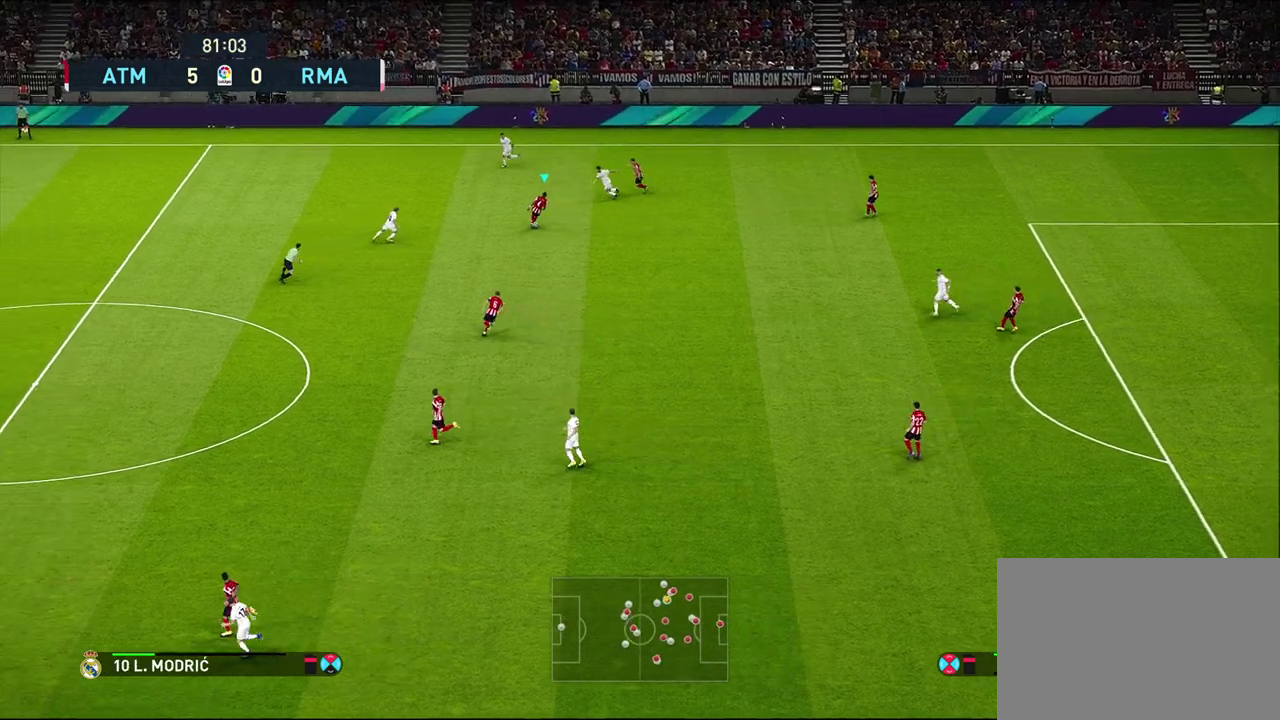
{"dt_ms": 700, "buttons": [], "left_stick": "down", "right_stick": "center", "events": [[100, "left_stick", "down"], [317, "CROSS", "down"], [433, "CROSS", "up"]]}
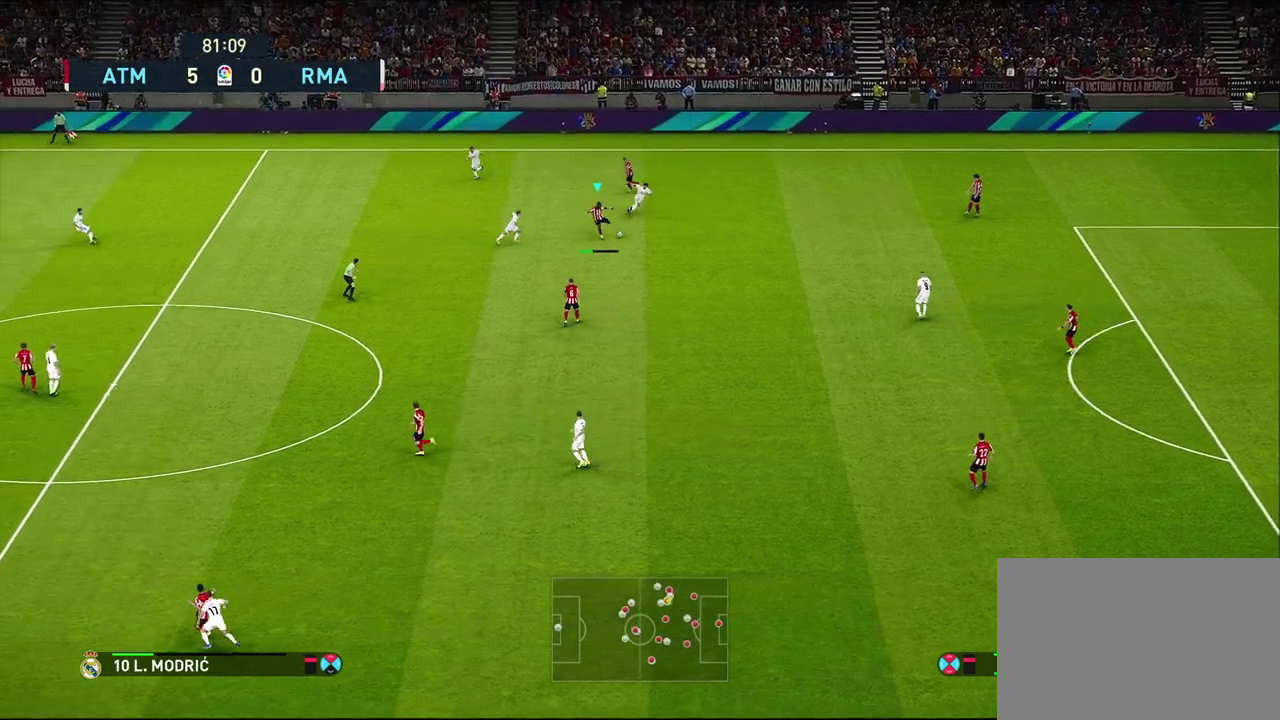
{"dt_ms": 400, "buttons": [], "left_stick": "center", "right_stick": "center", "events": [[17, "left_stick", "center"]]}
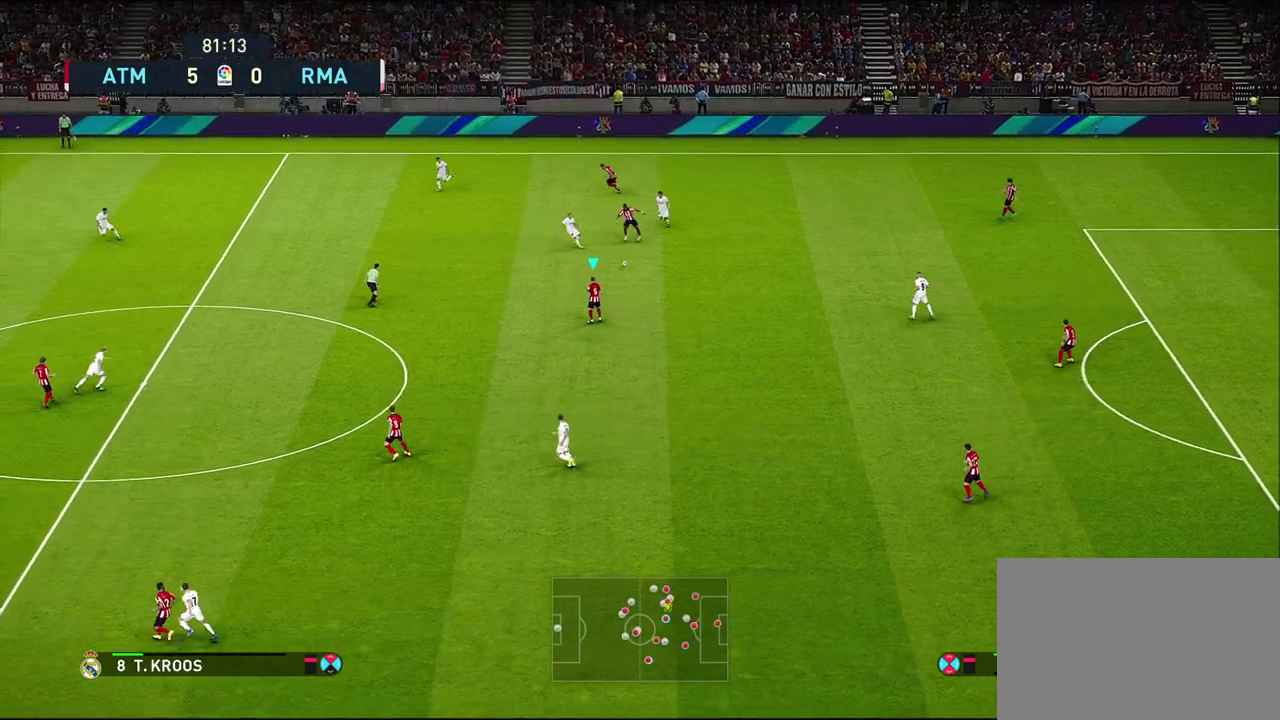
{"dt_ms": 500, "buttons": [], "left_stick": "left", "right_stick": "center", "events": [[33, "left_stick", "left"]]}
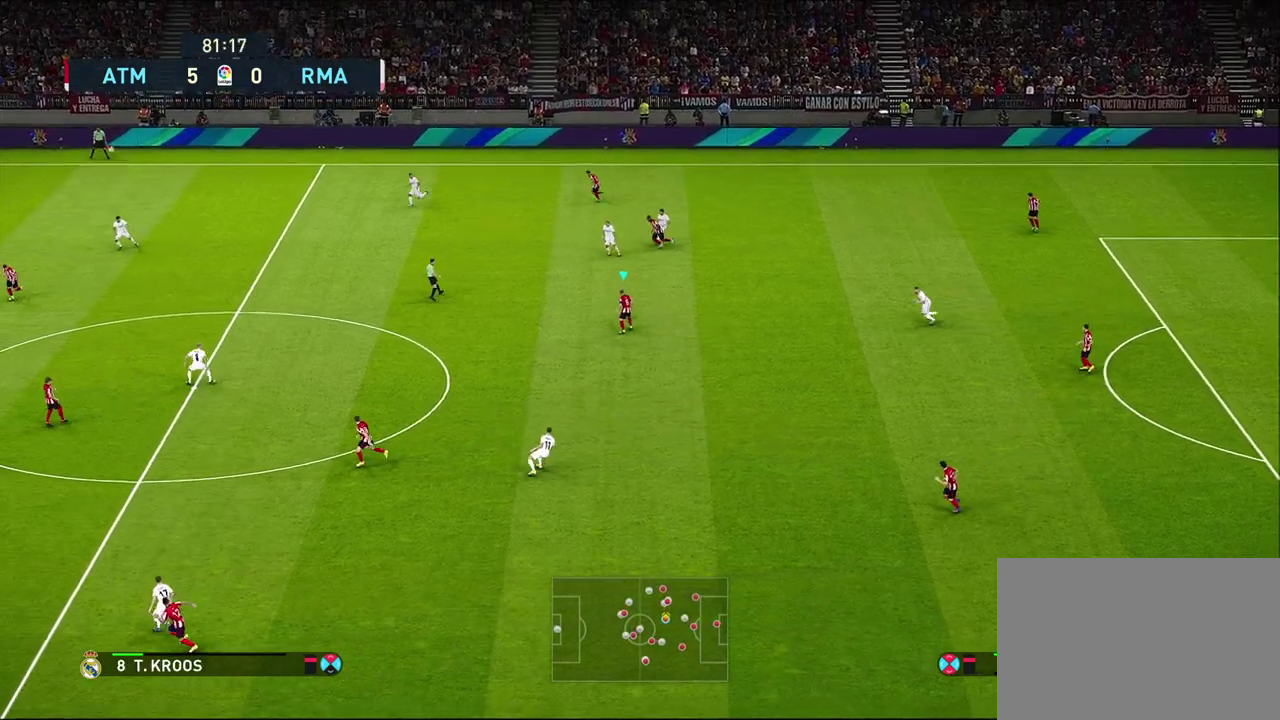
{"dt_ms": 500, "buttons": [], "left_stick": "left", "right_stick": "center", "events": []}
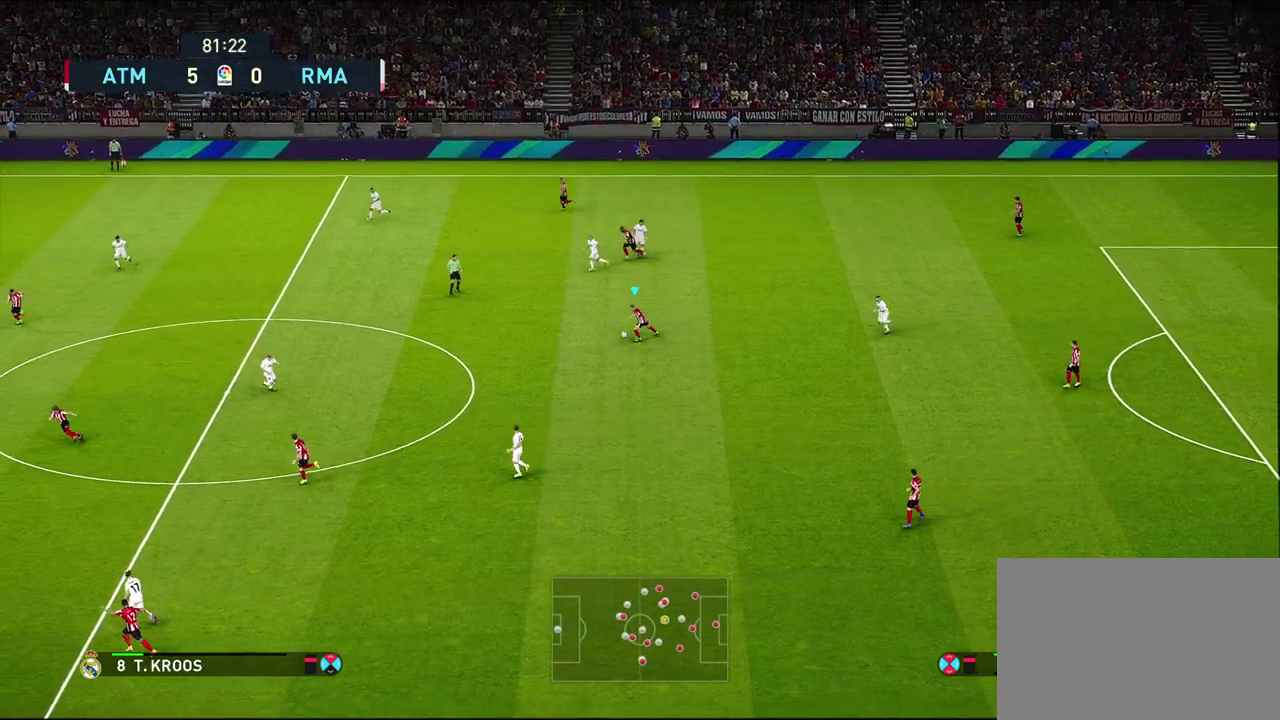
{"dt_ms": 500, "buttons": [], "left_stick": "down-left", "right_stick": "center", "events": [[33, "left_stick", "down-left"], [83, "left_stick", "up-right"], [133, "left_stick", "down-left"]]}
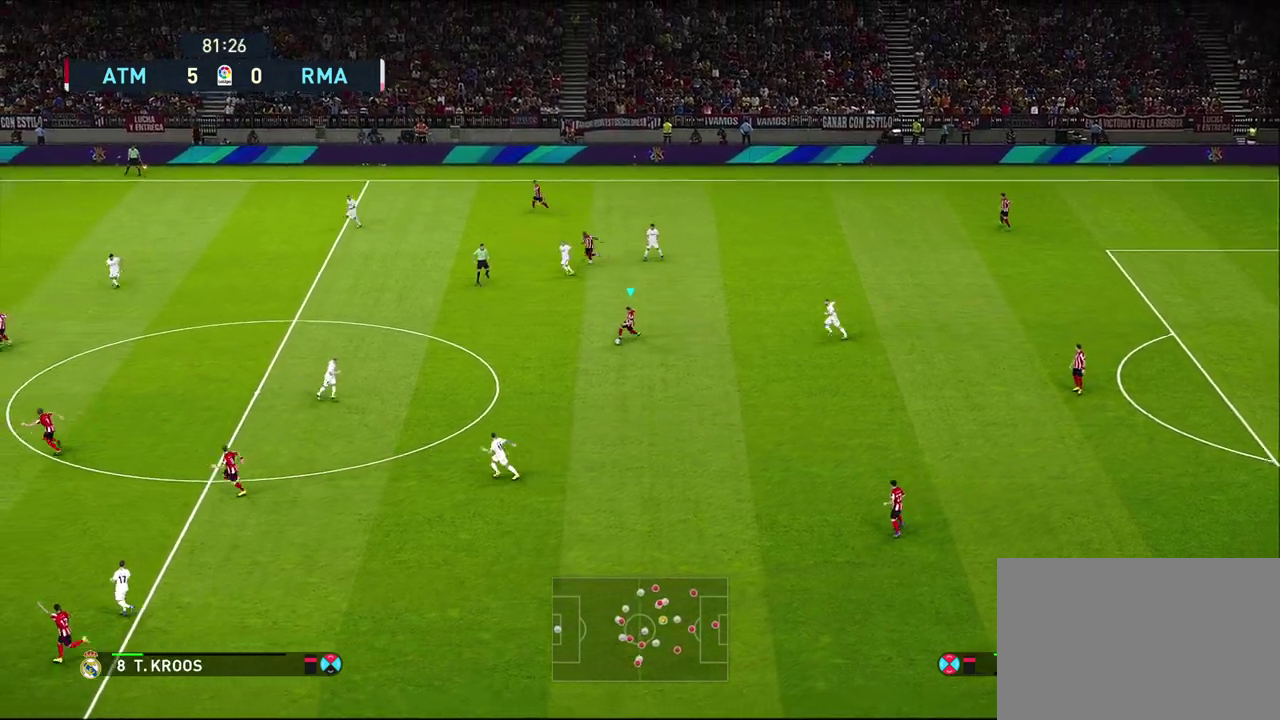
{"dt_ms": 500, "buttons": [], "left_stick": "left", "right_stick": "center", "events": [[250, "left_stick", "left"]]}
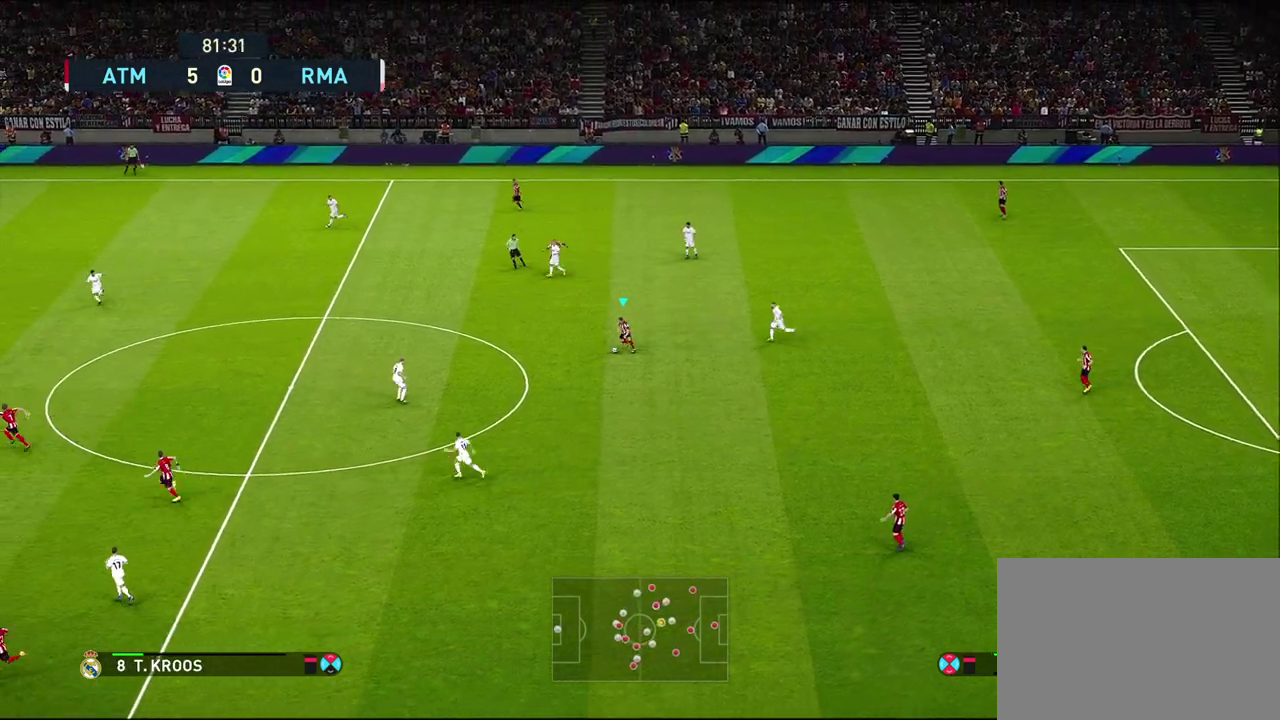
{"dt_ms": 400, "buttons": ["CROSS"], "left_stick": "left", "right_stick": "center", "events": [[367, "CROSS", "down"]]}
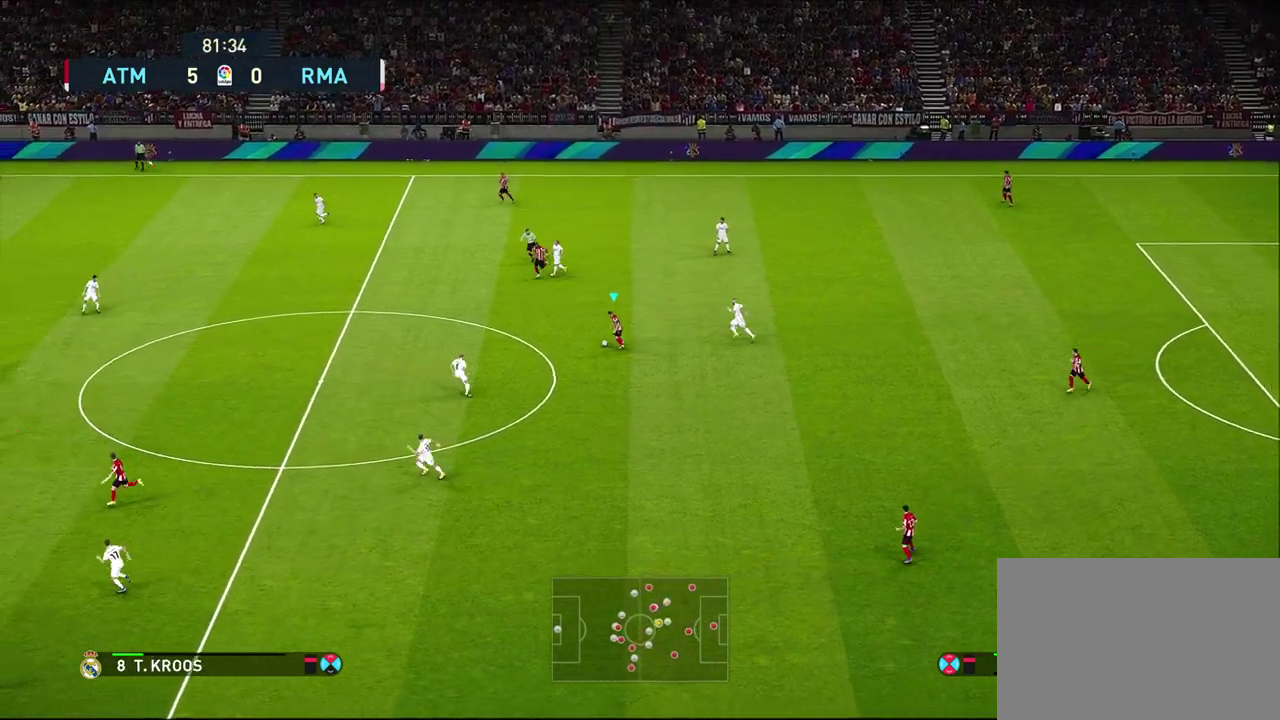
{"dt_ms": 800, "buttons": ["R1"], "left_stick": "right", "right_stick": "center", "events": [[50, "left_stick", "down-left"], [150, "CROSS", "up"], [400, "left_stick", "center"], [617, "left_stick", "right"], [750, "R1", "down"]]}
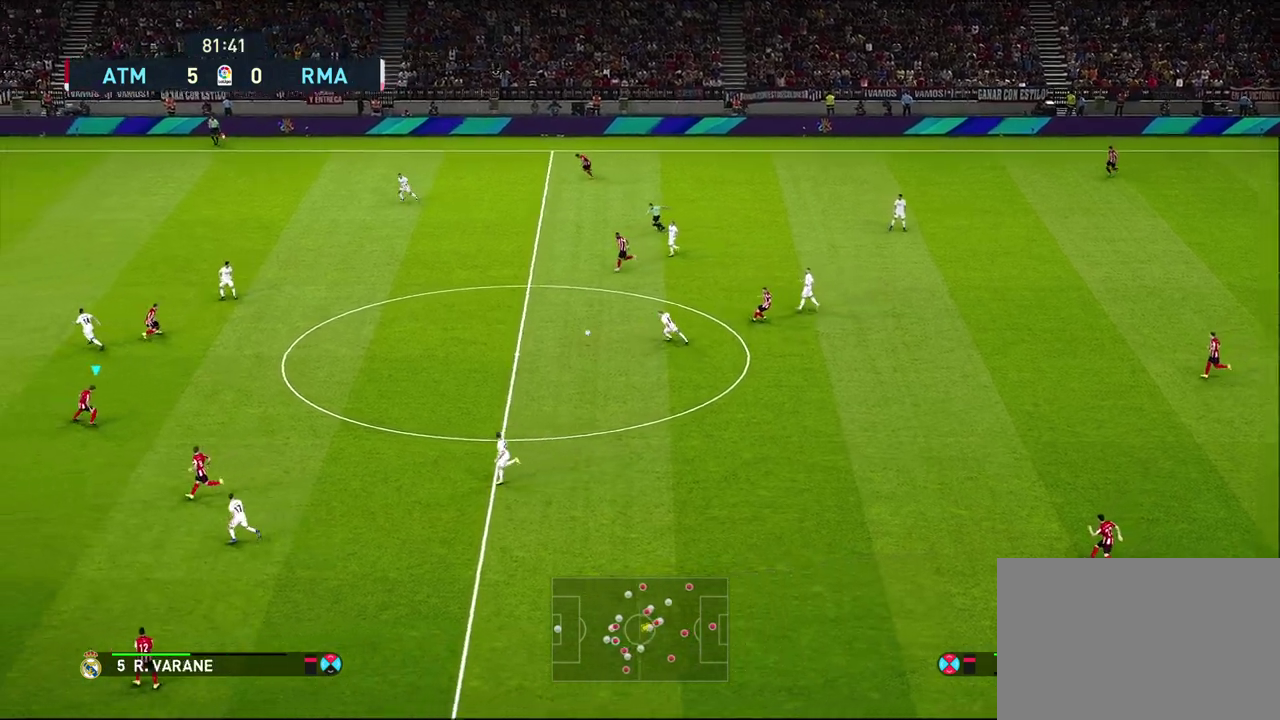
{"dt_ms": 300, "buttons": ["R1"], "left_stick": "up-right", "right_stick": "center", "events": [[117, "left_stick", "up-right"]]}
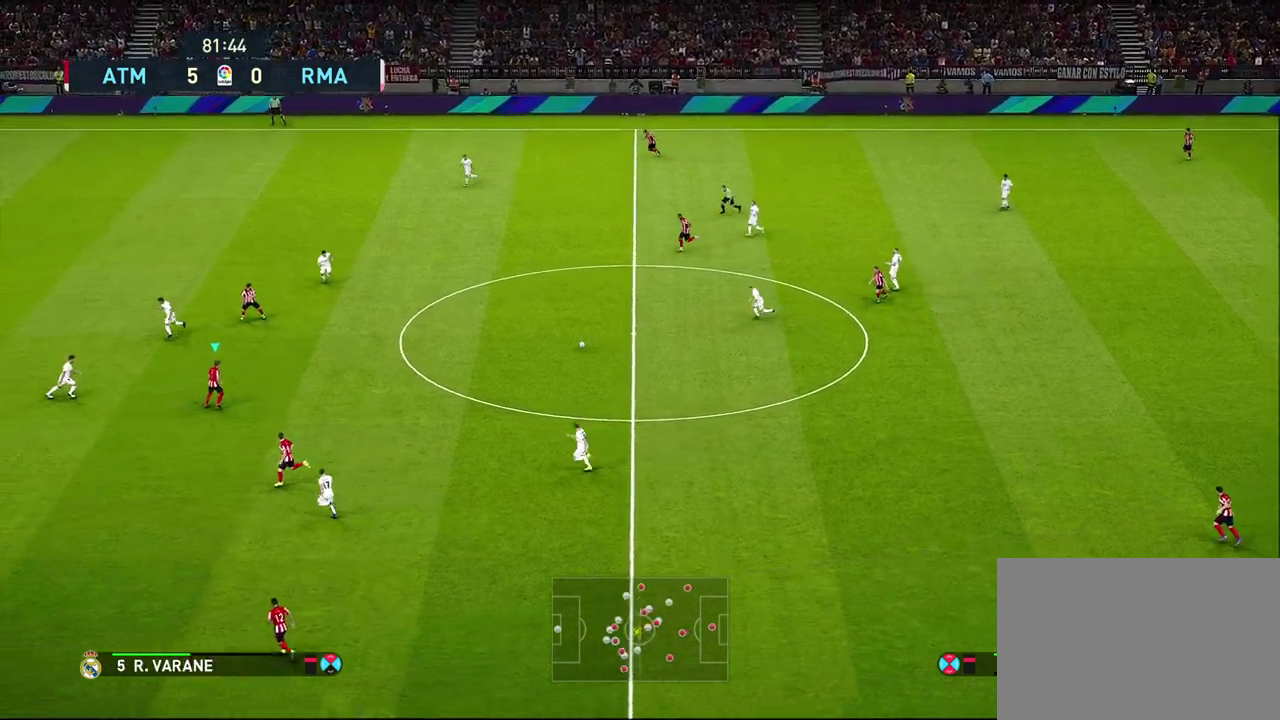
{"dt_ms": 500, "buttons": [], "left_stick": "left", "right_stick": "center", "events": [[133, "R1", "up"], [250, "left_stick", "center"], [417, "left_stick", "left"]]}
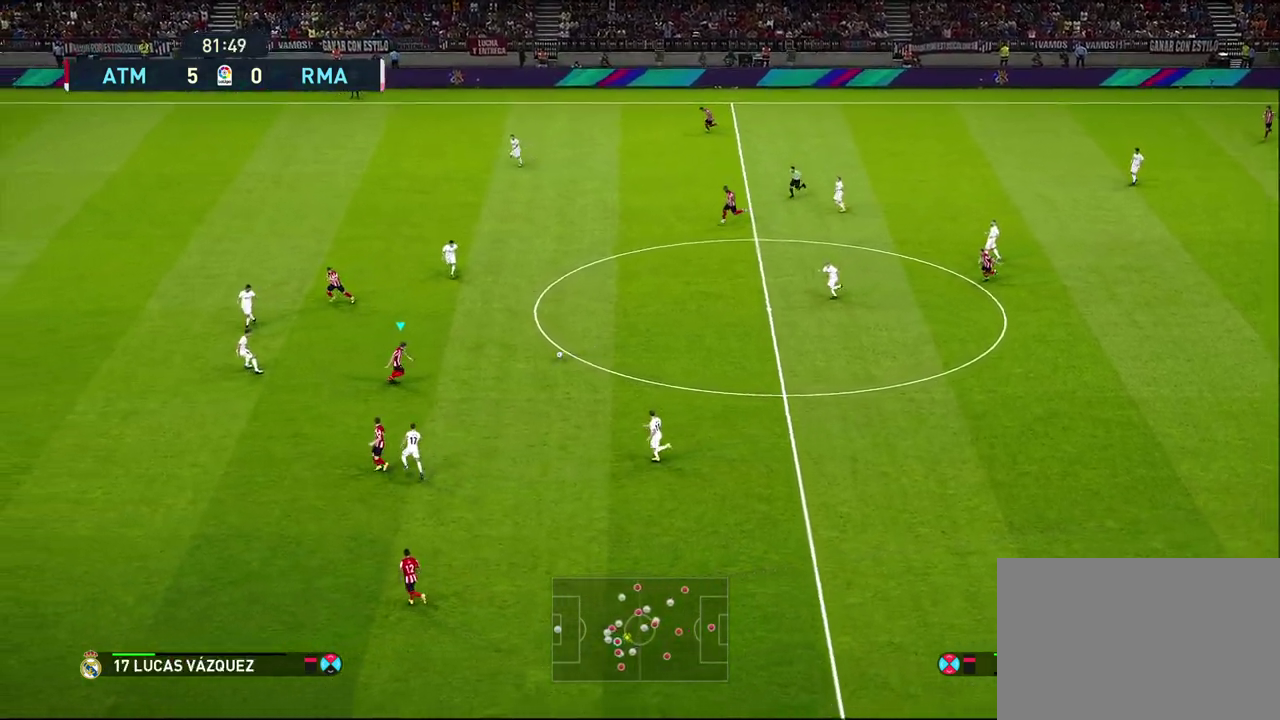
{"dt_ms": 400, "buttons": [], "left_stick": "left", "right_stick": "center", "events": [[100, "left_stick", "down-left"], [250, "left_stick", "left"]]}
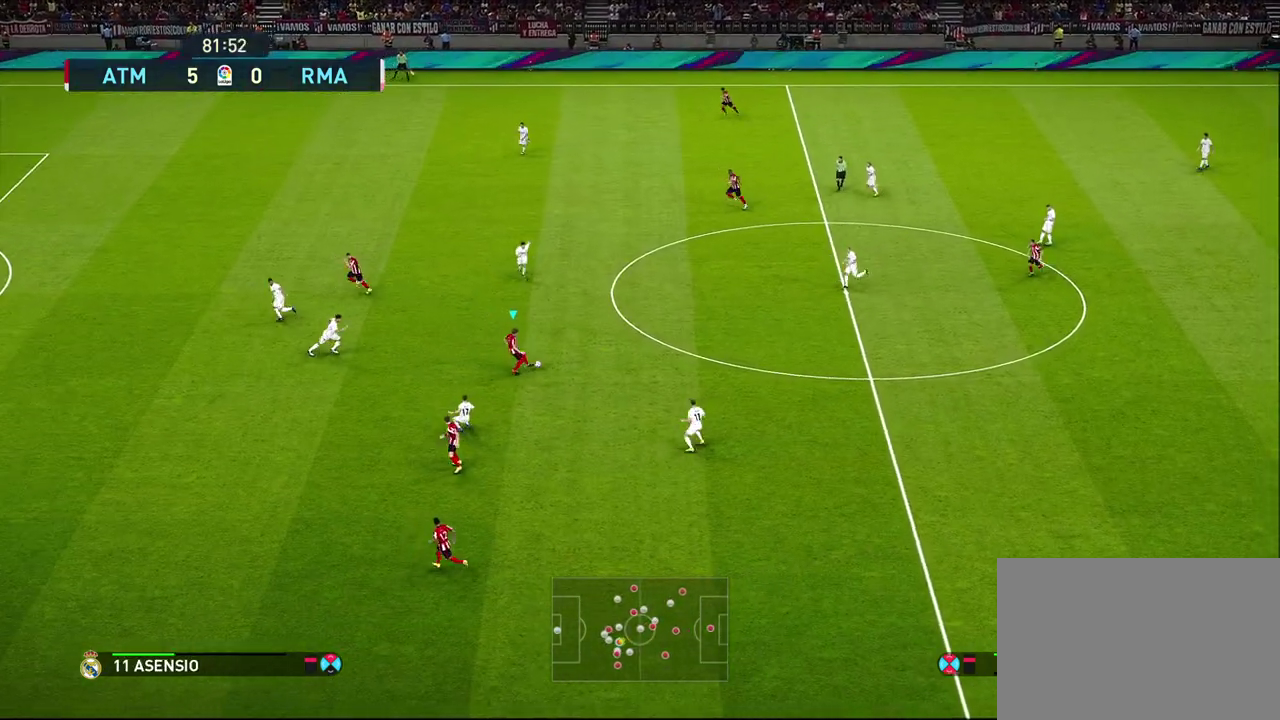
{"dt_ms": 800, "buttons": ["TRIANGLE"], "left_stick": "down-left", "right_stick": "center", "events": [[317, "left_stick", "down-left"], [683, "TRIANGLE", "down"]]}
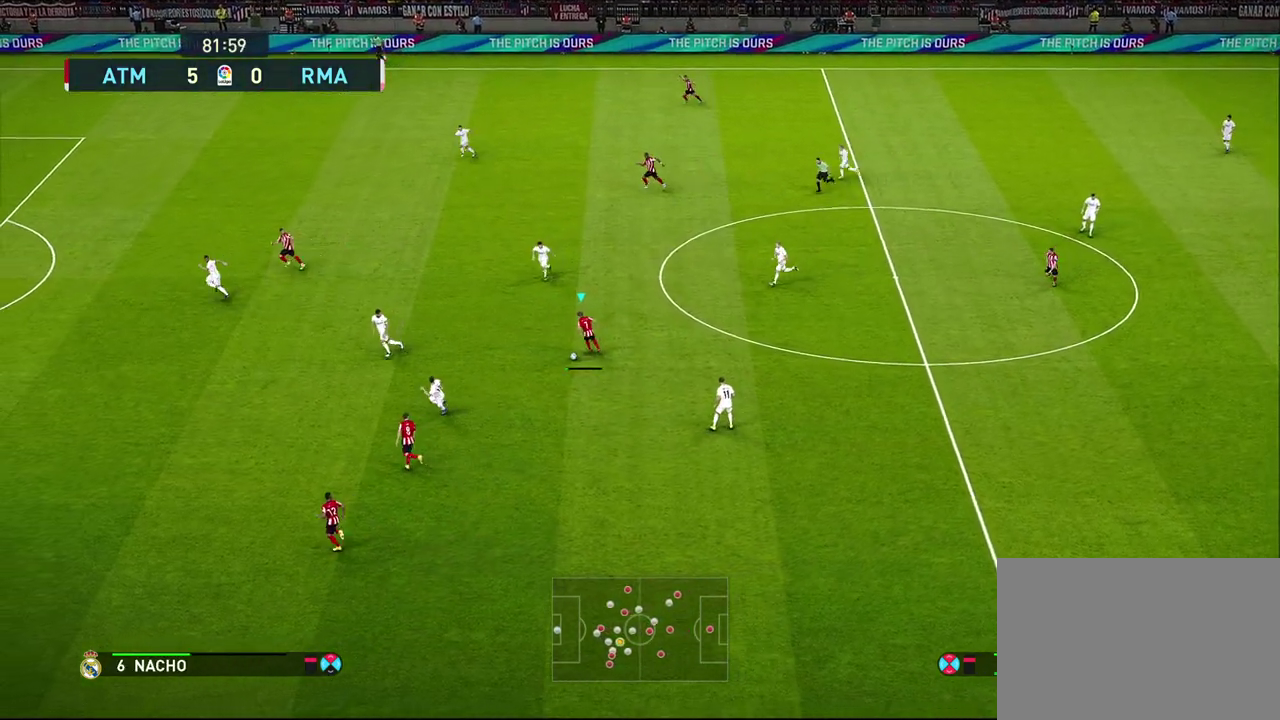
{"dt_ms": 300, "buttons": [], "left_stick": "down-left", "right_stick": "center", "events": [[50, "TRIANGLE", "up"]]}
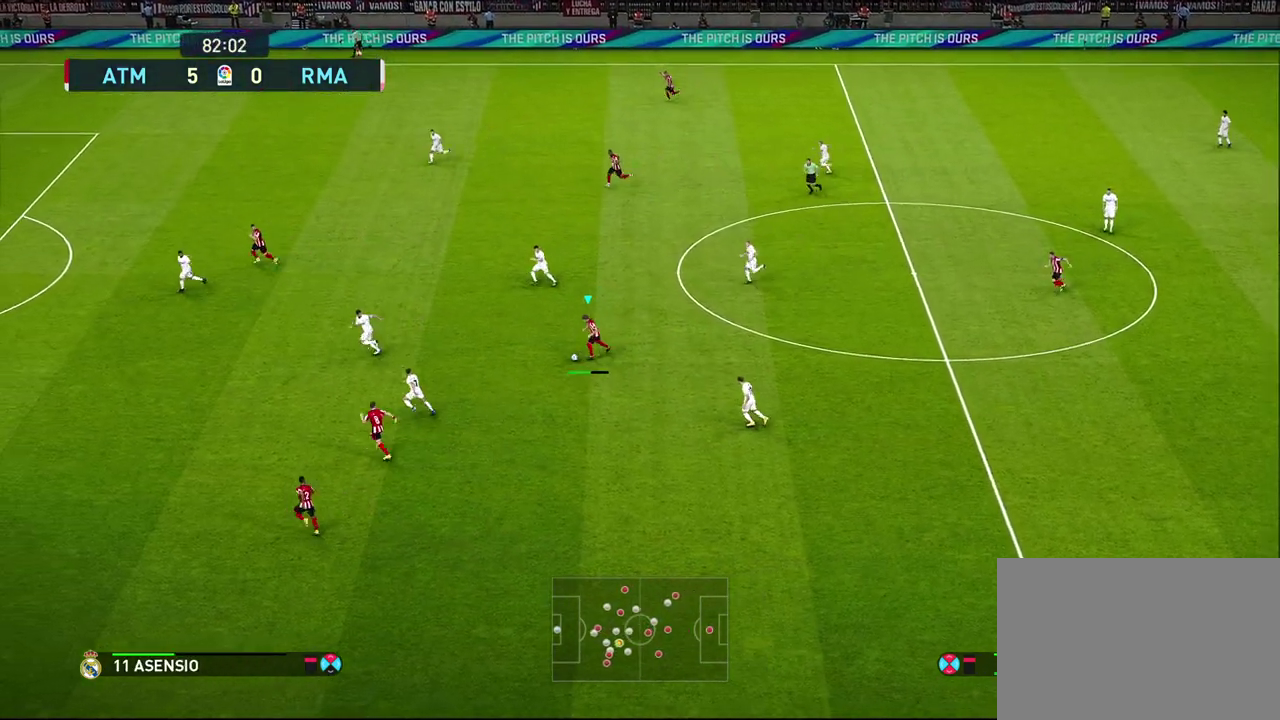
{"dt_ms": 300, "buttons": [], "left_stick": "down-left", "right_stick": "center", "events": []}
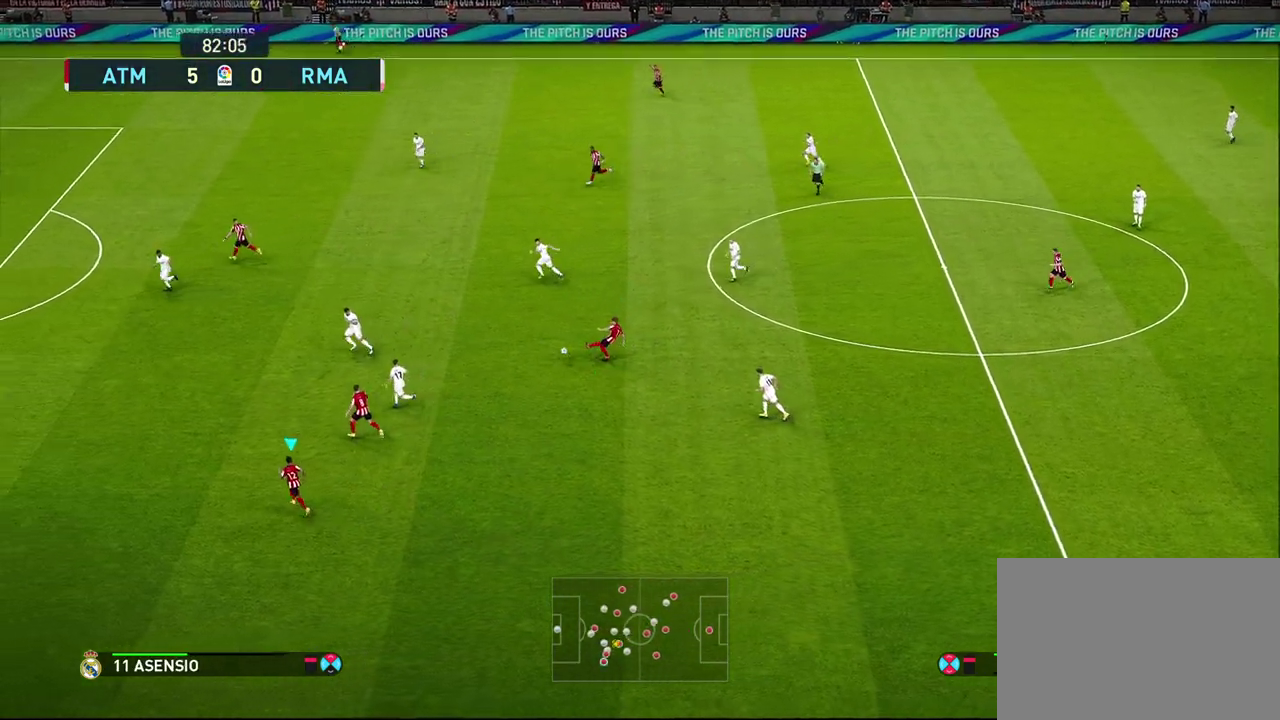
{"dt_ms": 700, "buttons": ["R1"], "left_stick": "left", "right_stick": "center", "events": [[333, "R1", "down"], [333, "left_stick", "left"]]}
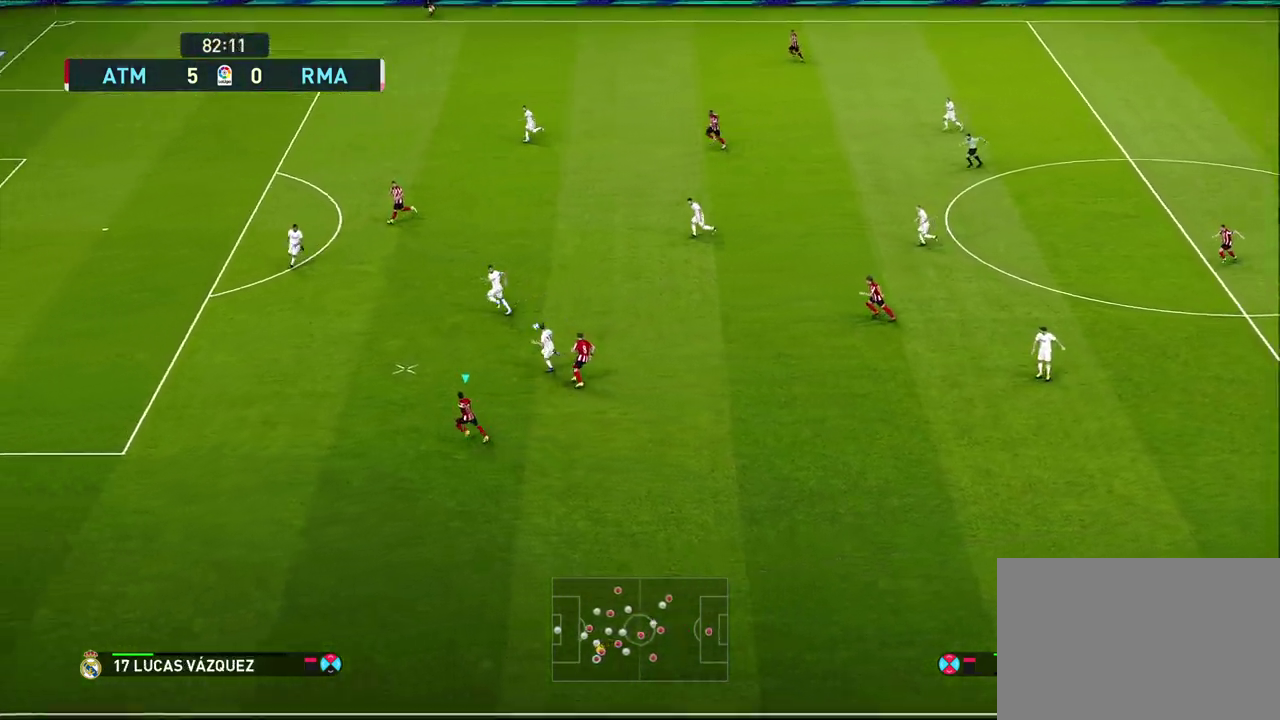
{"dt_ms": 600, "buttons": ["R1"], "left_stick": "left", "right_stick": "center", "events": []}
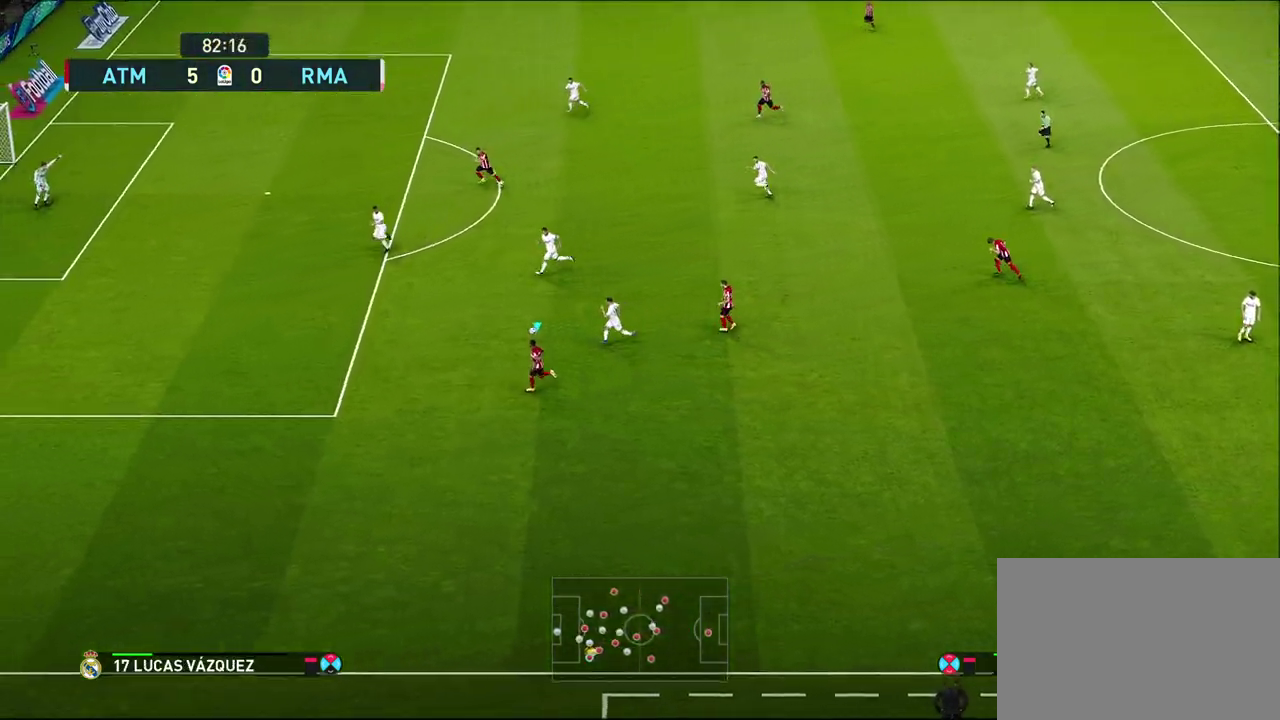
{"dt_ms": 600, "buttons": [], "left_stick": "up", "right_stick": "center", "events": [[133, "left_stick", "up-left"], [283, "R1", "up"], [350, "CIRCLE", "down"], [367, "left_stick", "up"], [450, "CIRCLE", "up"]]}
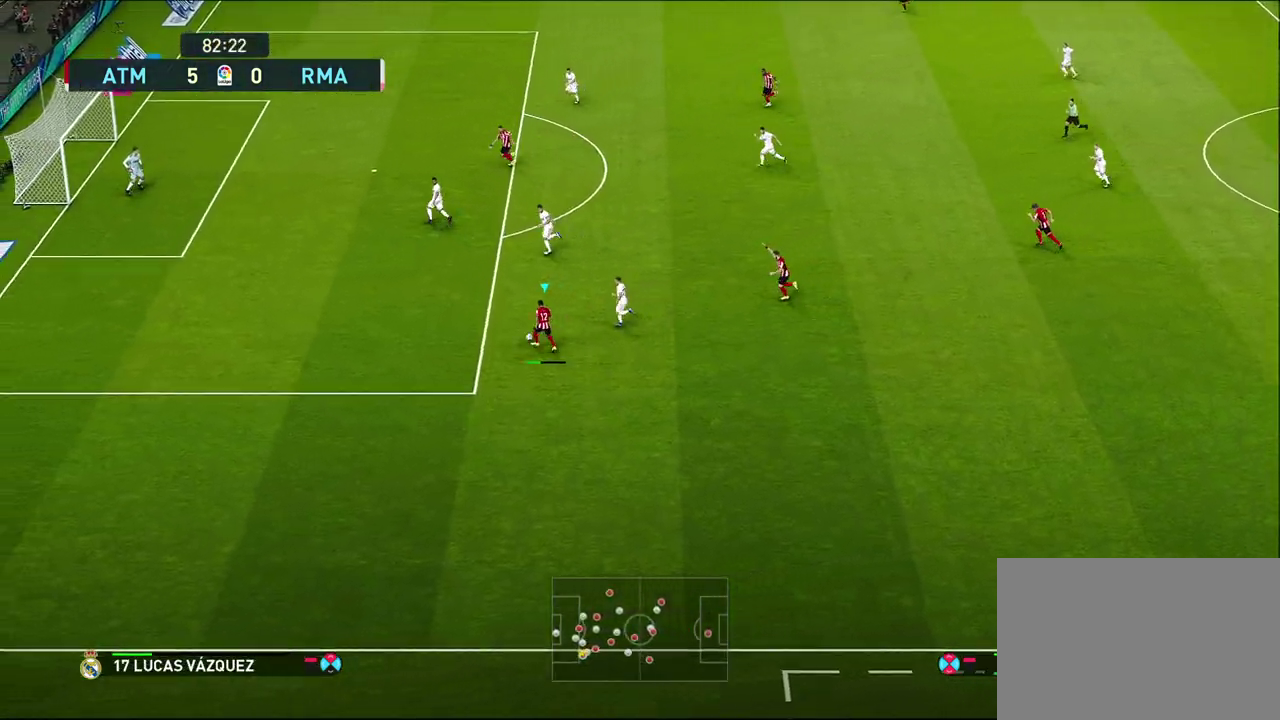
{"dt_ms": 300, "buttons": [], "left_stick": "up-left", "right_stick": "center", "events": [[33, "left_stick", "up-left"]]}
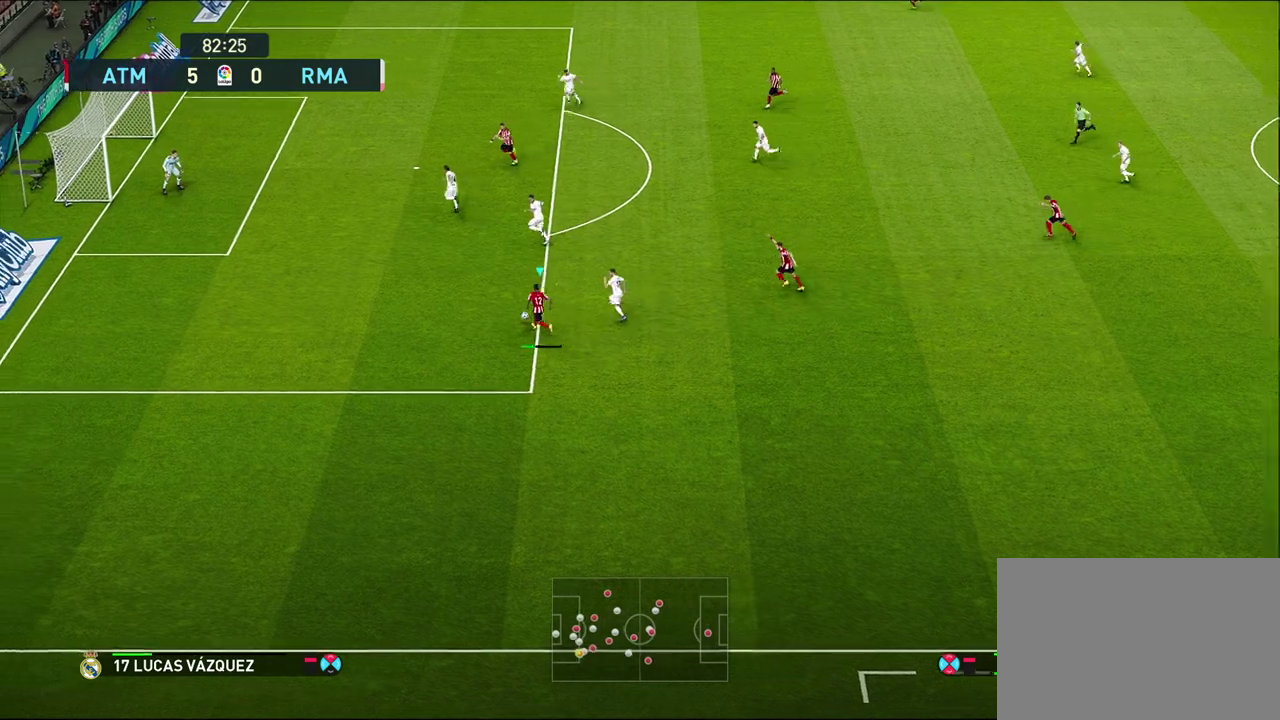
{"dt_ms": 400, "buttons": [], "left_stick": "up-left", "right_stick": "center"}
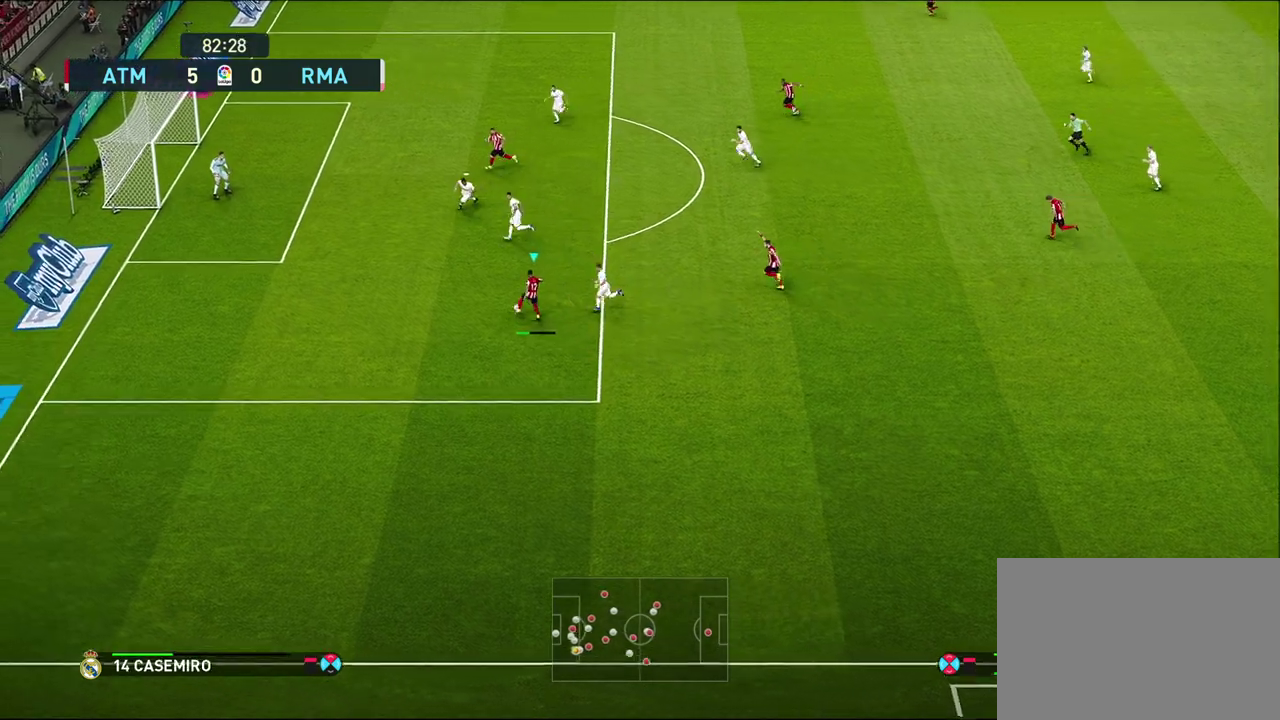
{"dt_ms": 800, "buttons": [], "left_stick": "down", "right_stick": "center", "events": [[283, "left_stick", "left"], [633, "left_stick", "down-left"], [800, "left_stick", "down"]]}
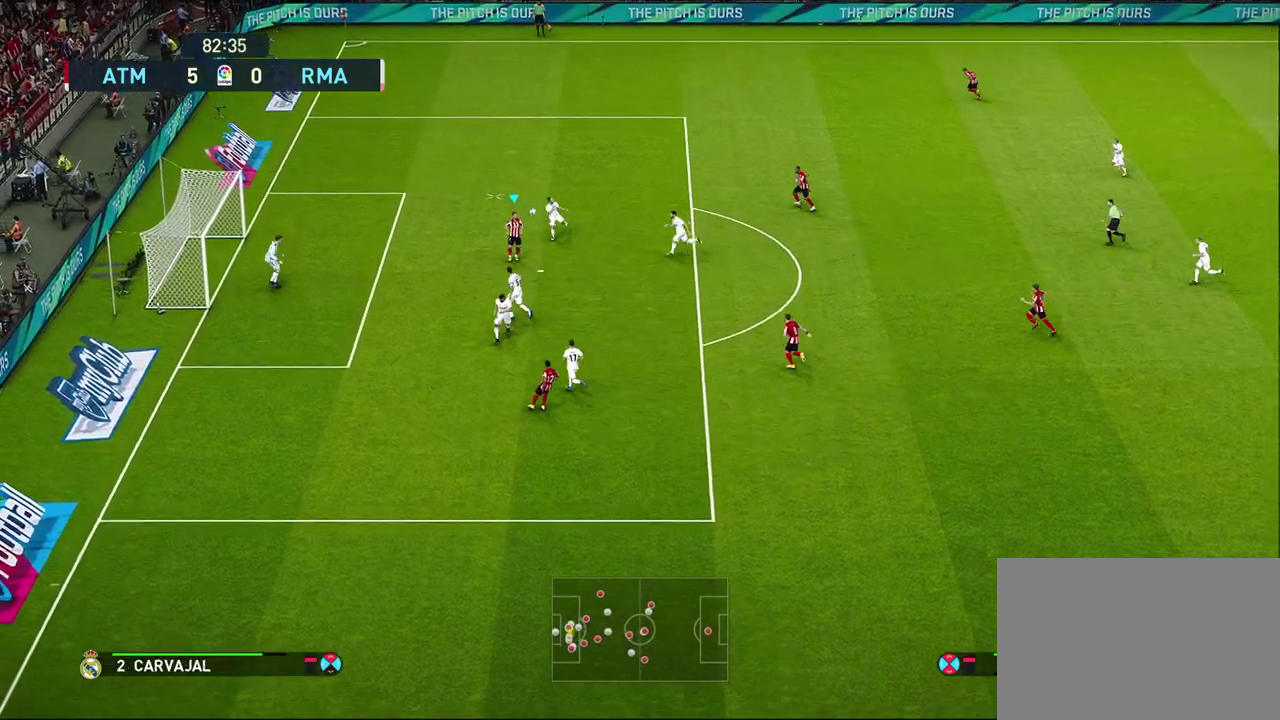
{"dt_ms": 300, "buttons": [], "left_stick": "down-left", "right_stick": "center", "events": [[150, "left_stick", "down-left"], [217, "left_stick", "up-right"], [267, "left_stick", "down-left"]]}
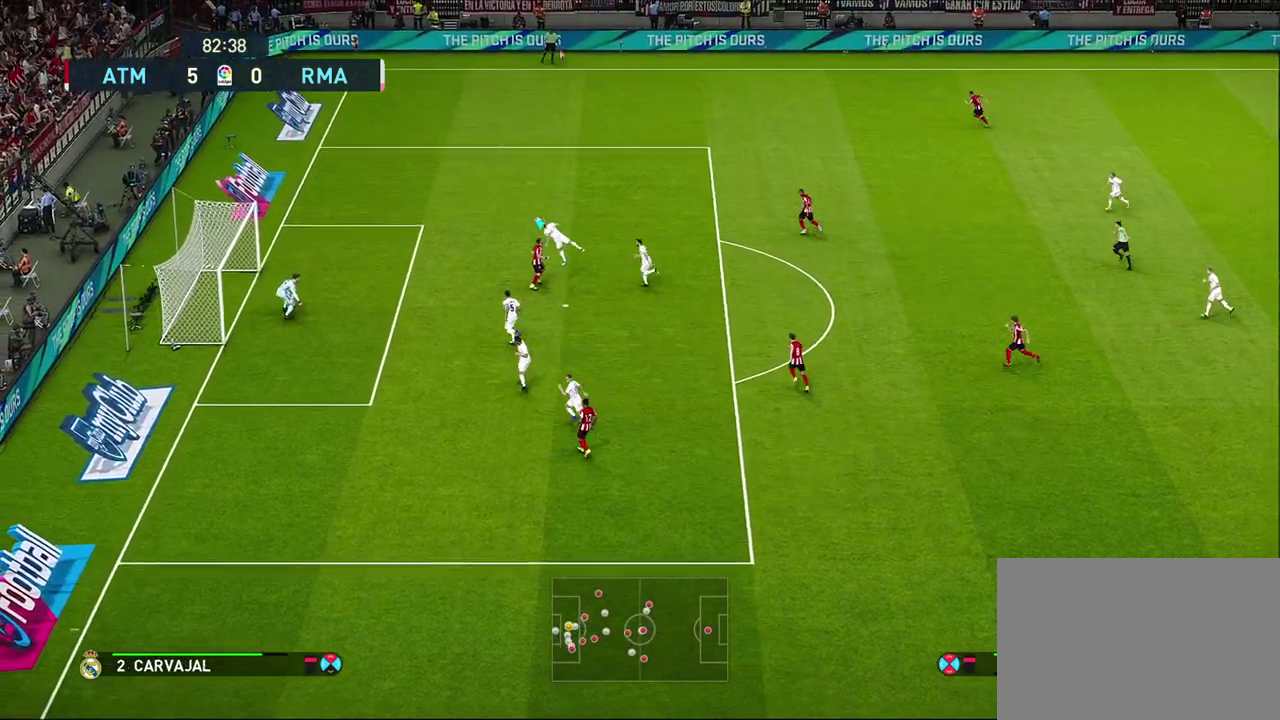
{"dt_ms": 500, "buttons": [], "left_stick": "left", "right_stick": "center", "events": [[67, "left_stick", "left"]]}
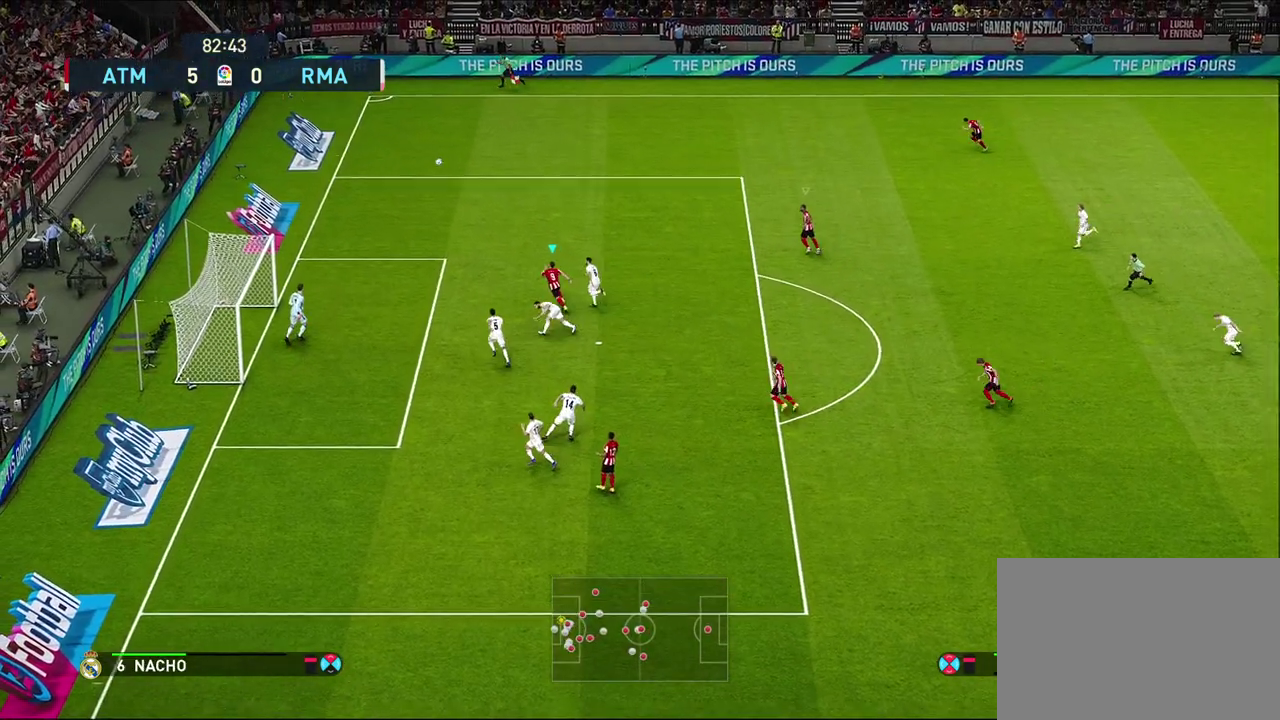
{"dt_ms": 500, "buttons": [], "left_stick": "center", "right_stick": "center", "events": [[350, "left_stick", "center"]]}
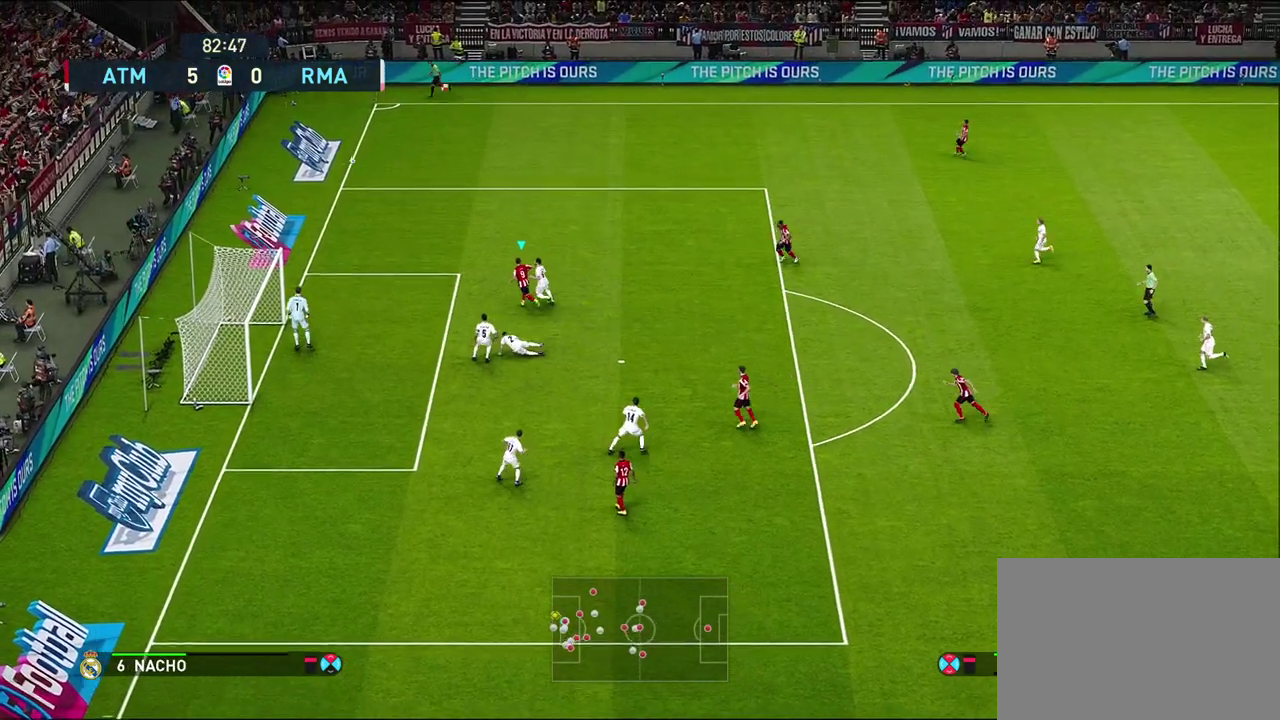
{"dt_ms": 400, "buttons": [], "left_stick": "center", "right_stick": "center", "events": []}
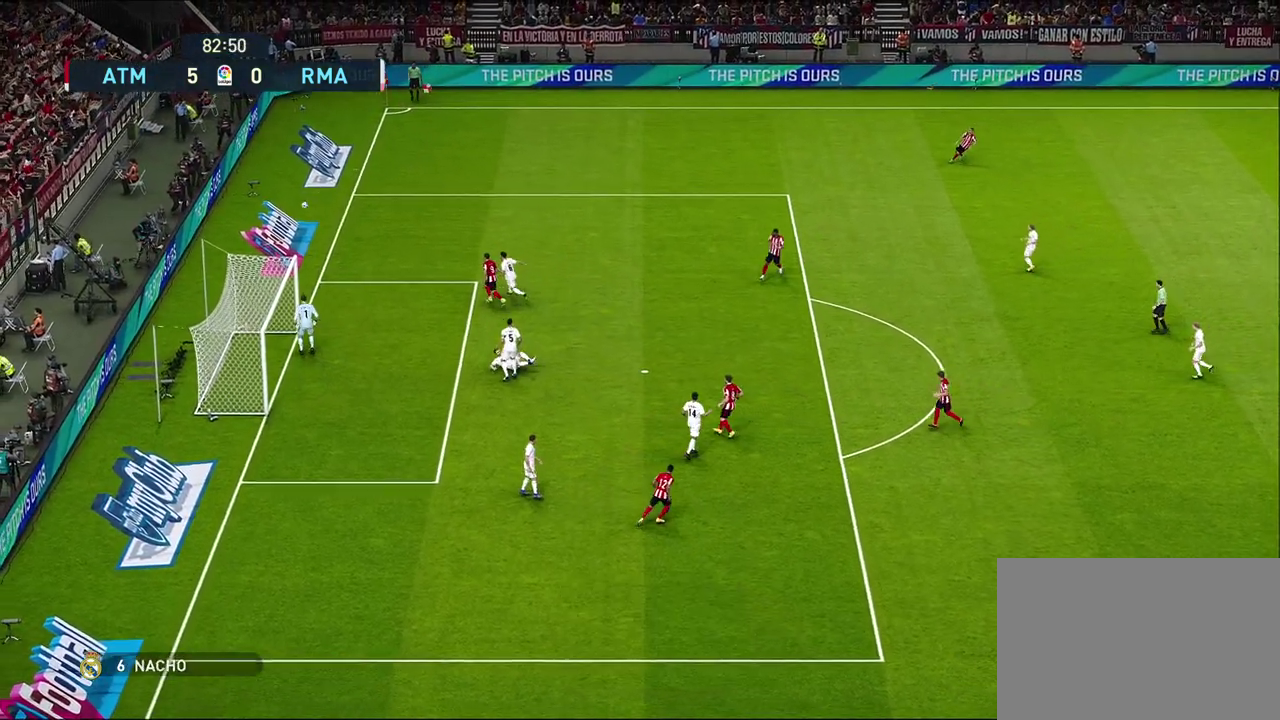
{"dt_ms": 600, "buttons": [], "left_stick": "center", "right_stick": "center", "events": [[400, "START", "down"], [567, "START", "up"]]}
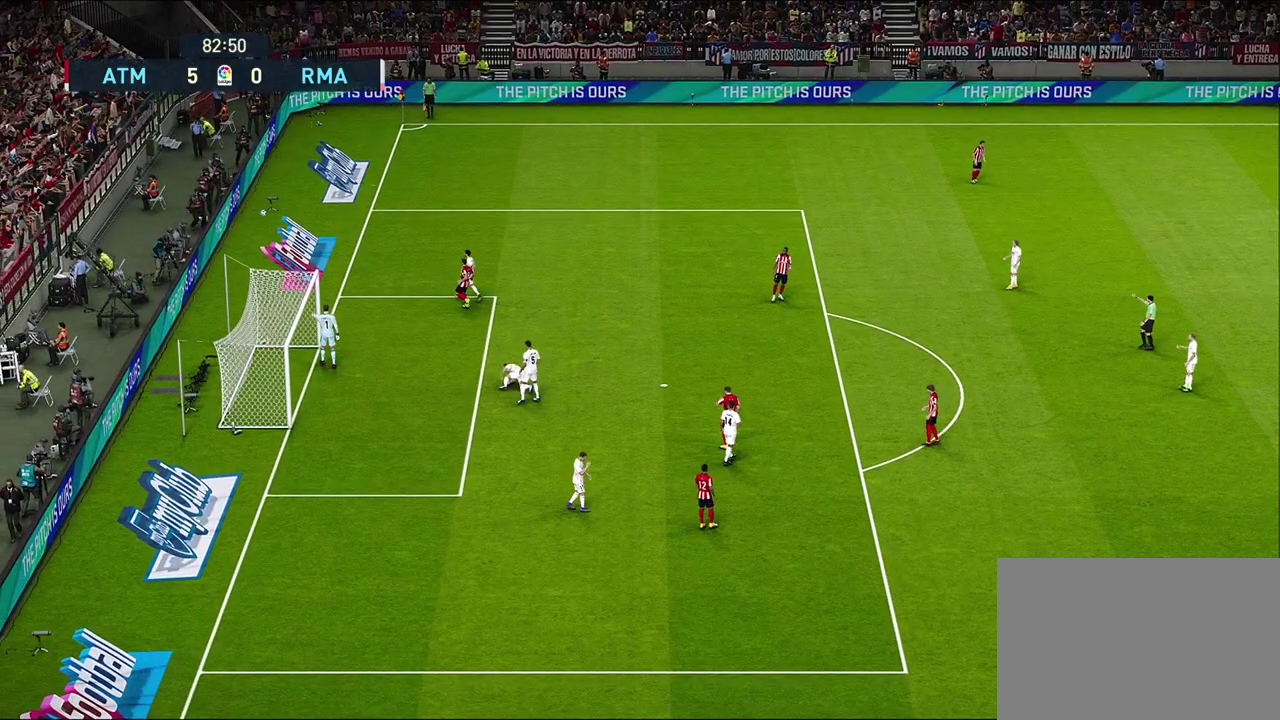
{"dt_ms": 500, "buttons": [], "left_stick": "center", "right_stick": "center", "events": [[250, "START", "down"], [400, "START", "up"]]}
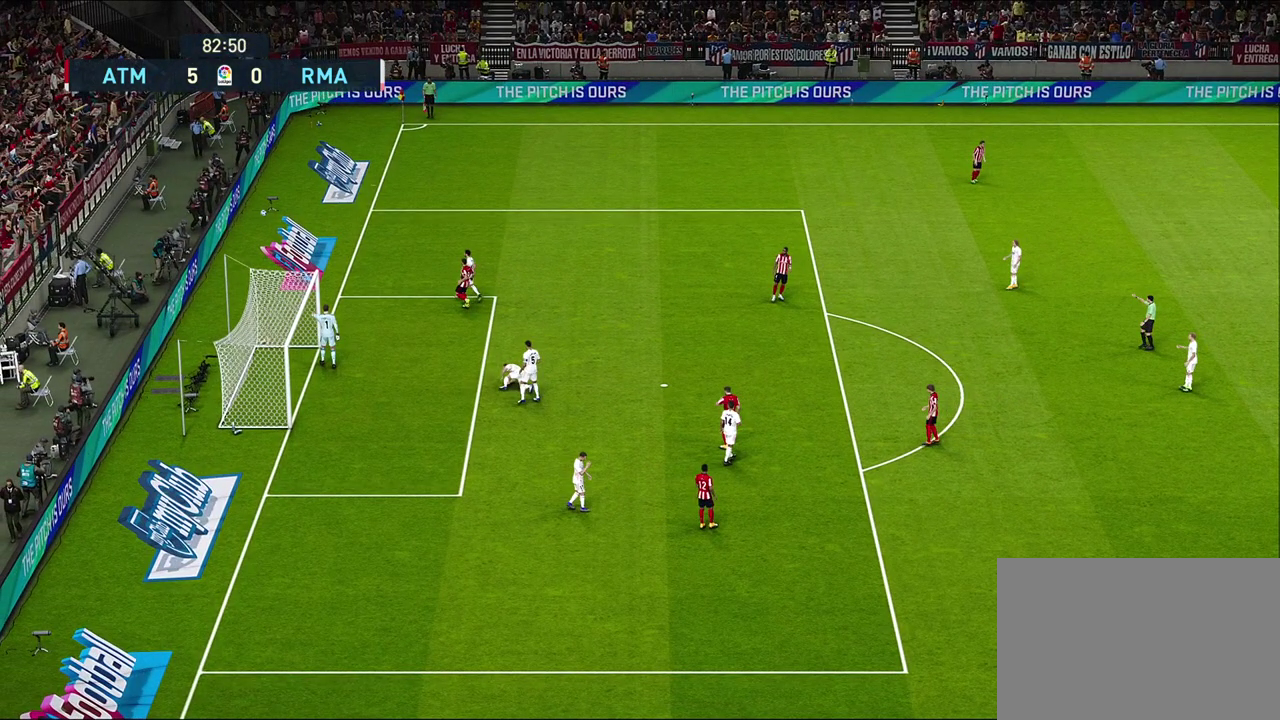
{"dt_ms": 400, "buttons": [], "left_stick": "right", "right_stick": "center", "events": [[317, "left_stick", "right"]]}